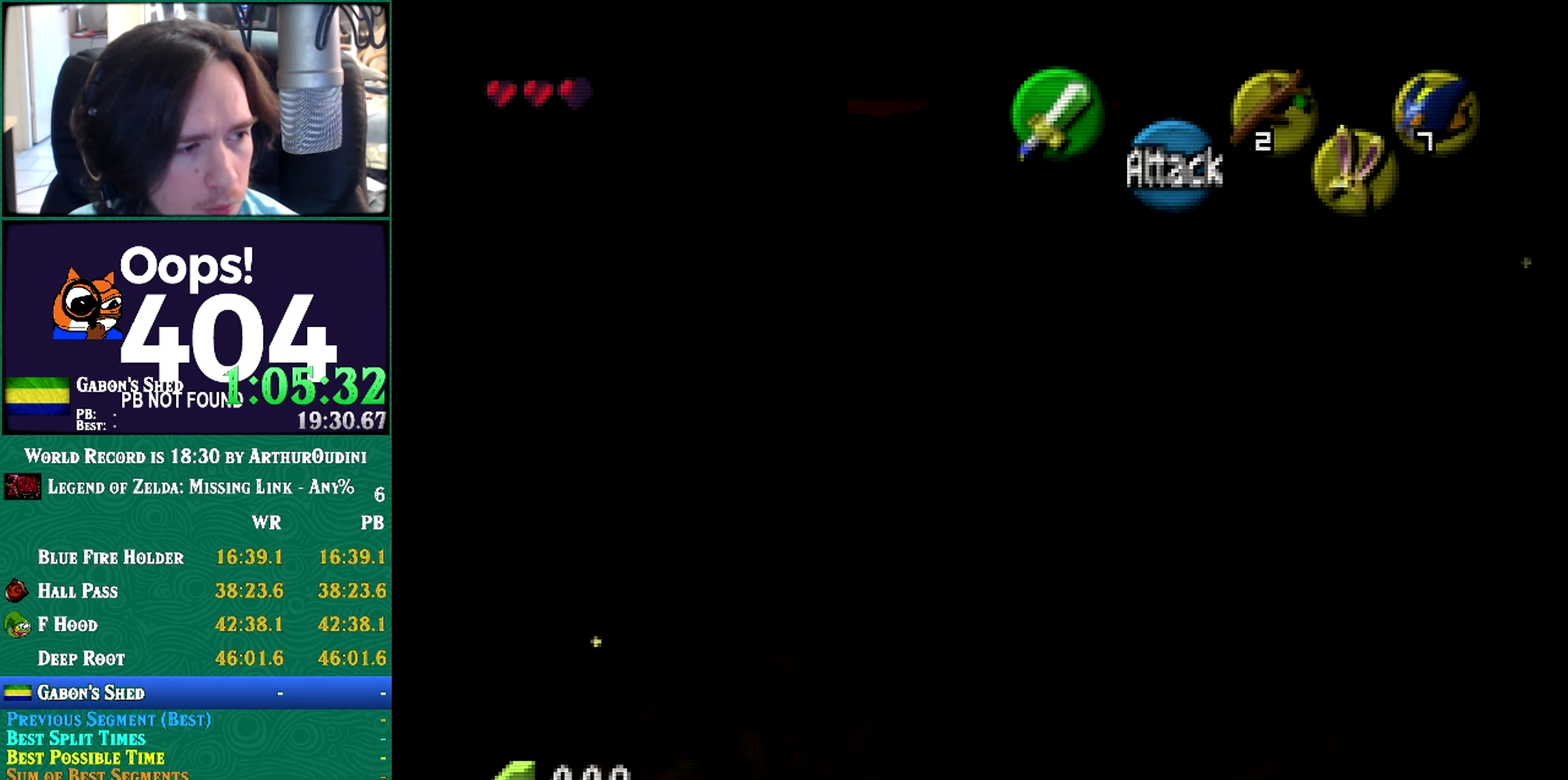
Gameplay with a controller (Nintendo layout); each line is a JSON object with the inputs held at the frame after it. "events" lists button and stick changes between this image and that frame as [ms after this image, input, new state], when the widget could be followed in between. Not read: L1 L3 R1 R3.
{"buttons": [], "left_stick": "up", "events": [[383, "left_stick", "up"]]}
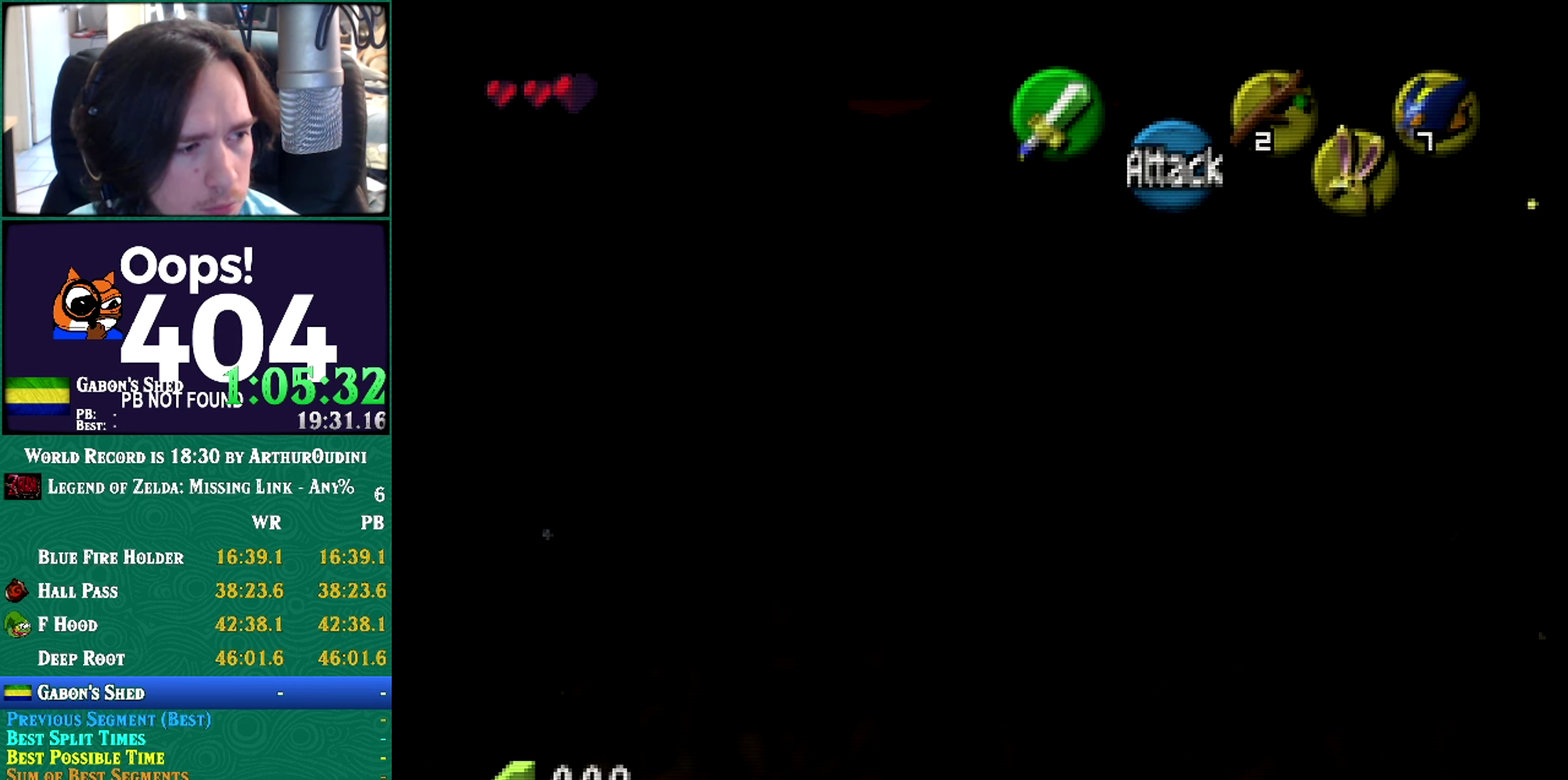
{"buttons": [], "left_stick": "center", "events": [[33, "left_stick", "center"], [234, "A", "down"], [234, "C_RIGHT", "down"], [300, "A", "up"], [300, "C_RIGHT", "up"], [350, "C_LEFT", "down"], [350, "START", "down"], [350, "left_stick", "left"], [401, "C_LEFT", "up"], [401, "START", "up"], [401, "left_stick", "center"]]}
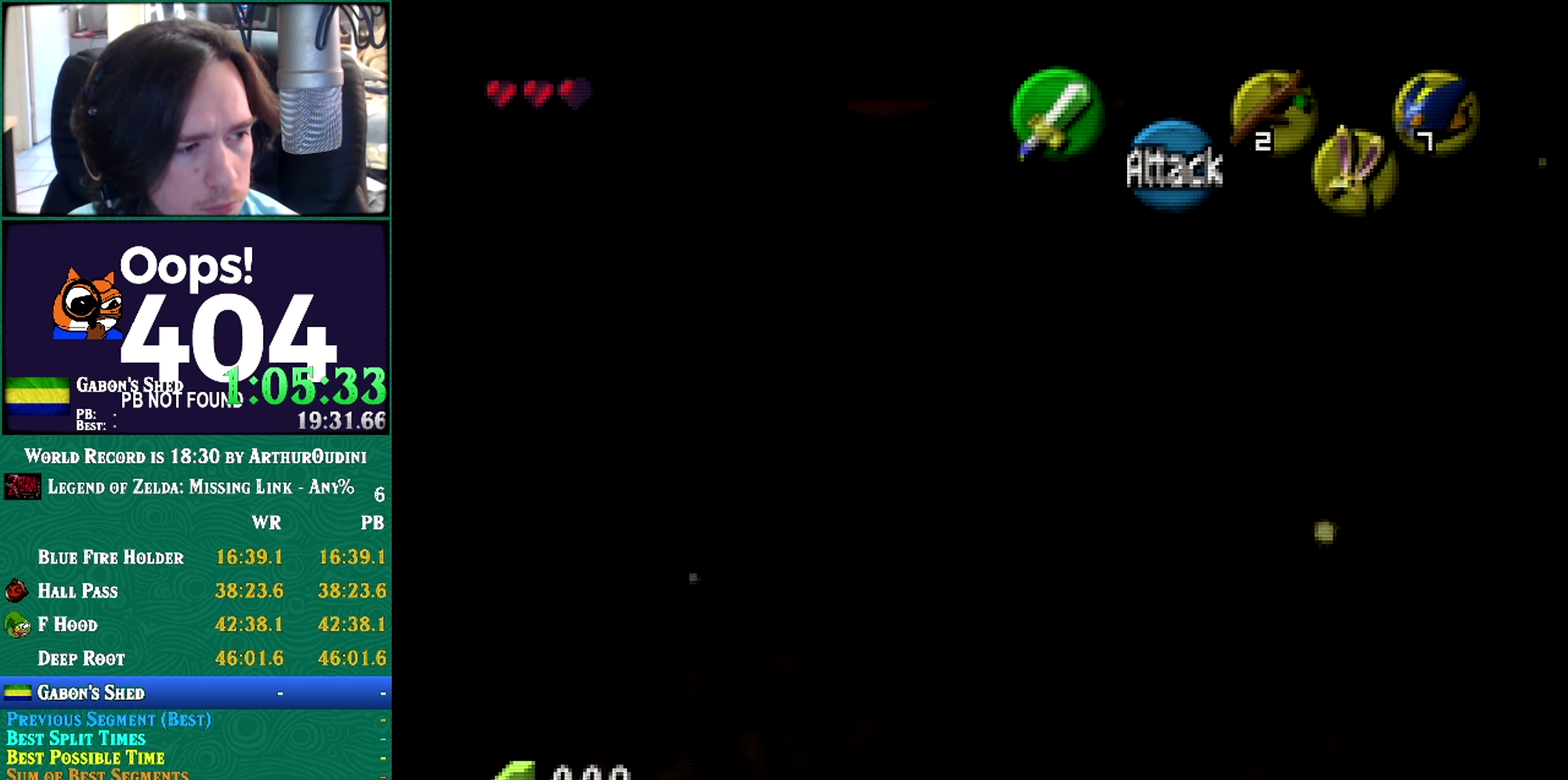
{"buttons": ["A", "C_RIGHT"], "left_stick": "center", "events": [[483, "A", "down"], [483, "C_RIGHT", "down"]]}
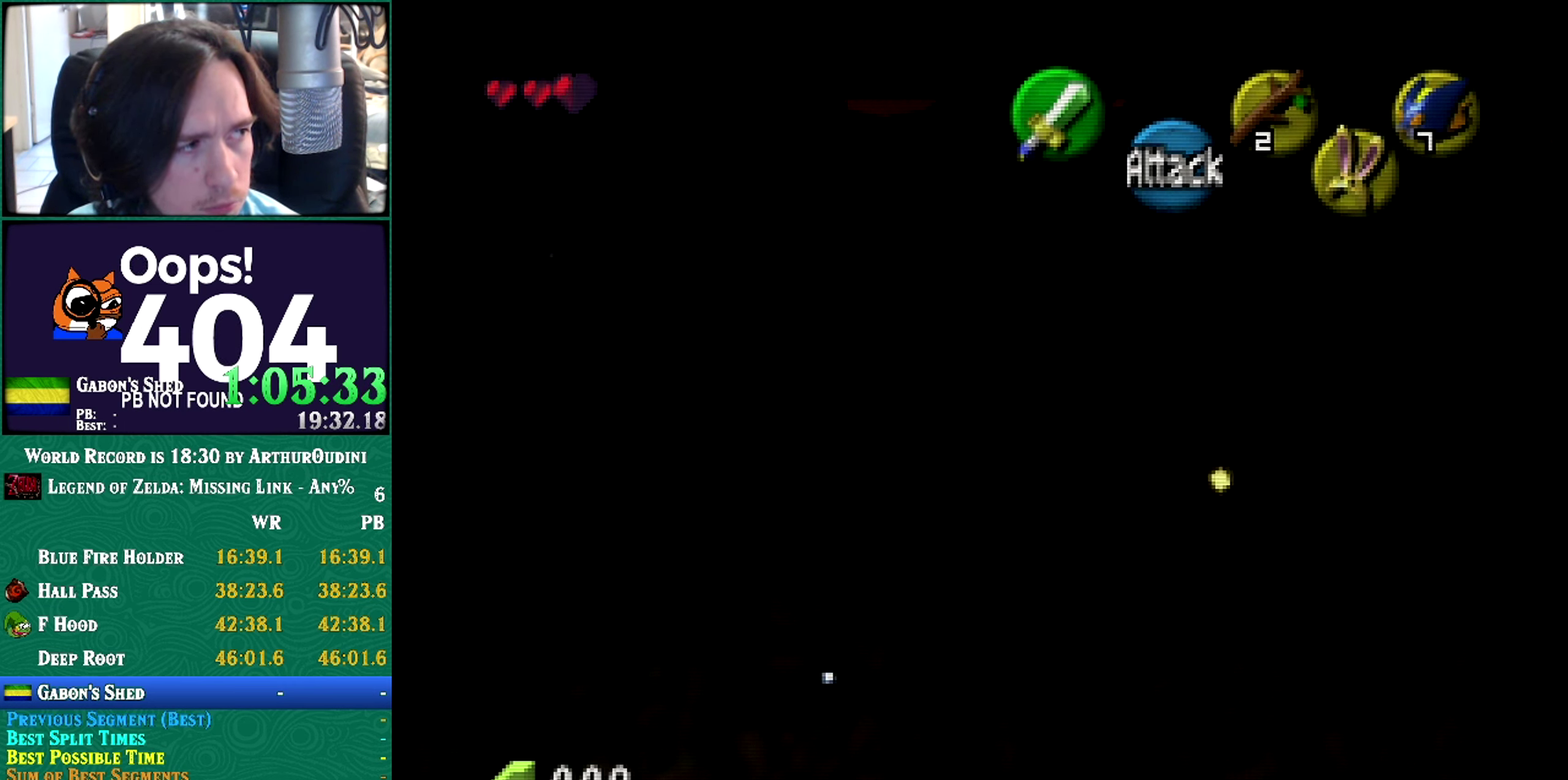
{"buttons": [], "left_stick": "center", "events": [[50, "A", "up"], [50, "C_RIGHT", "up"]]}
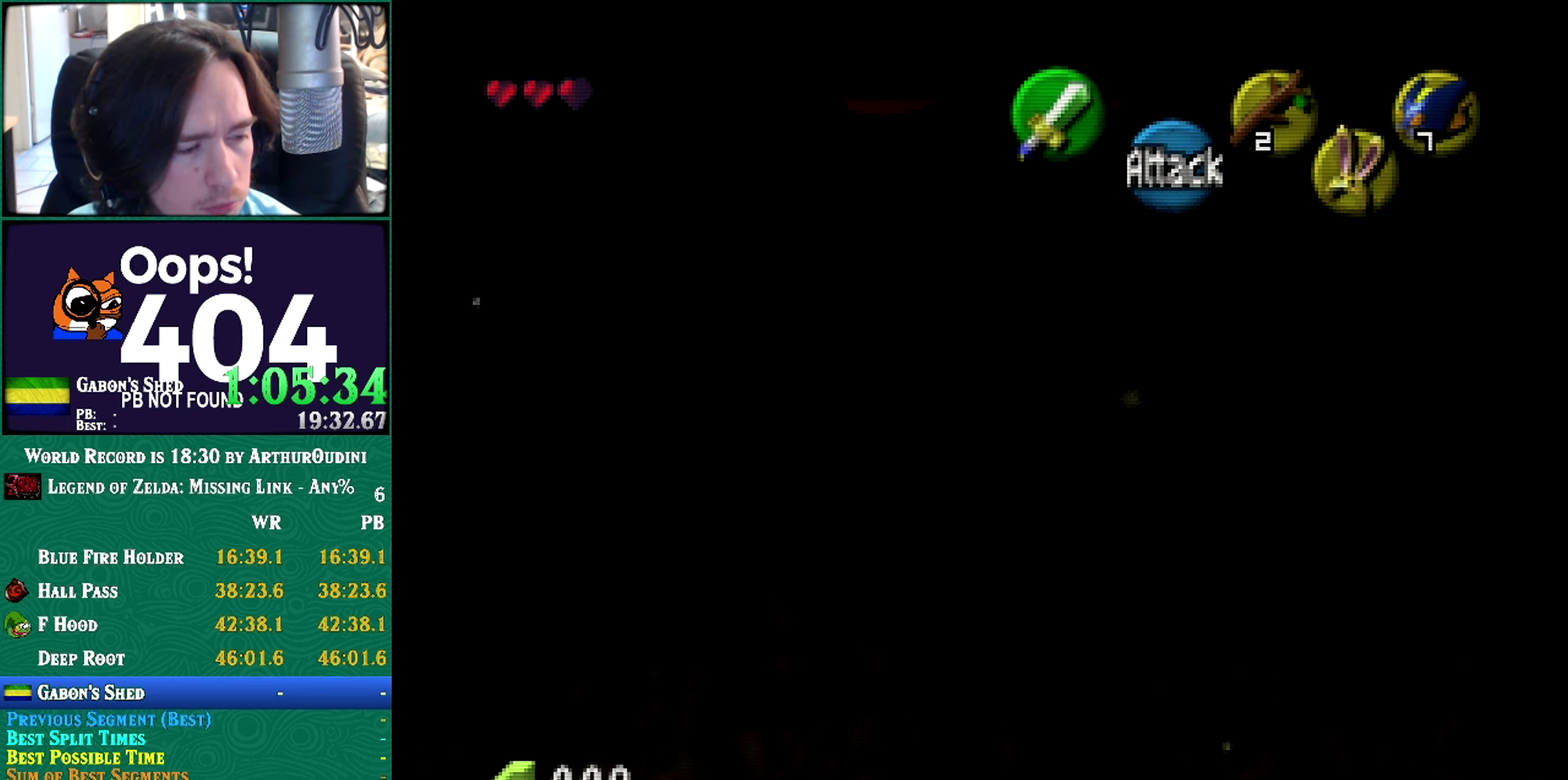
{"buttons": [], "left_stick": "center", "events": [[83, "A", "down"], [83, "C_RIGHT", "down"], [133, "A", "up"], [133, "C_RIGHT", "up"]]}
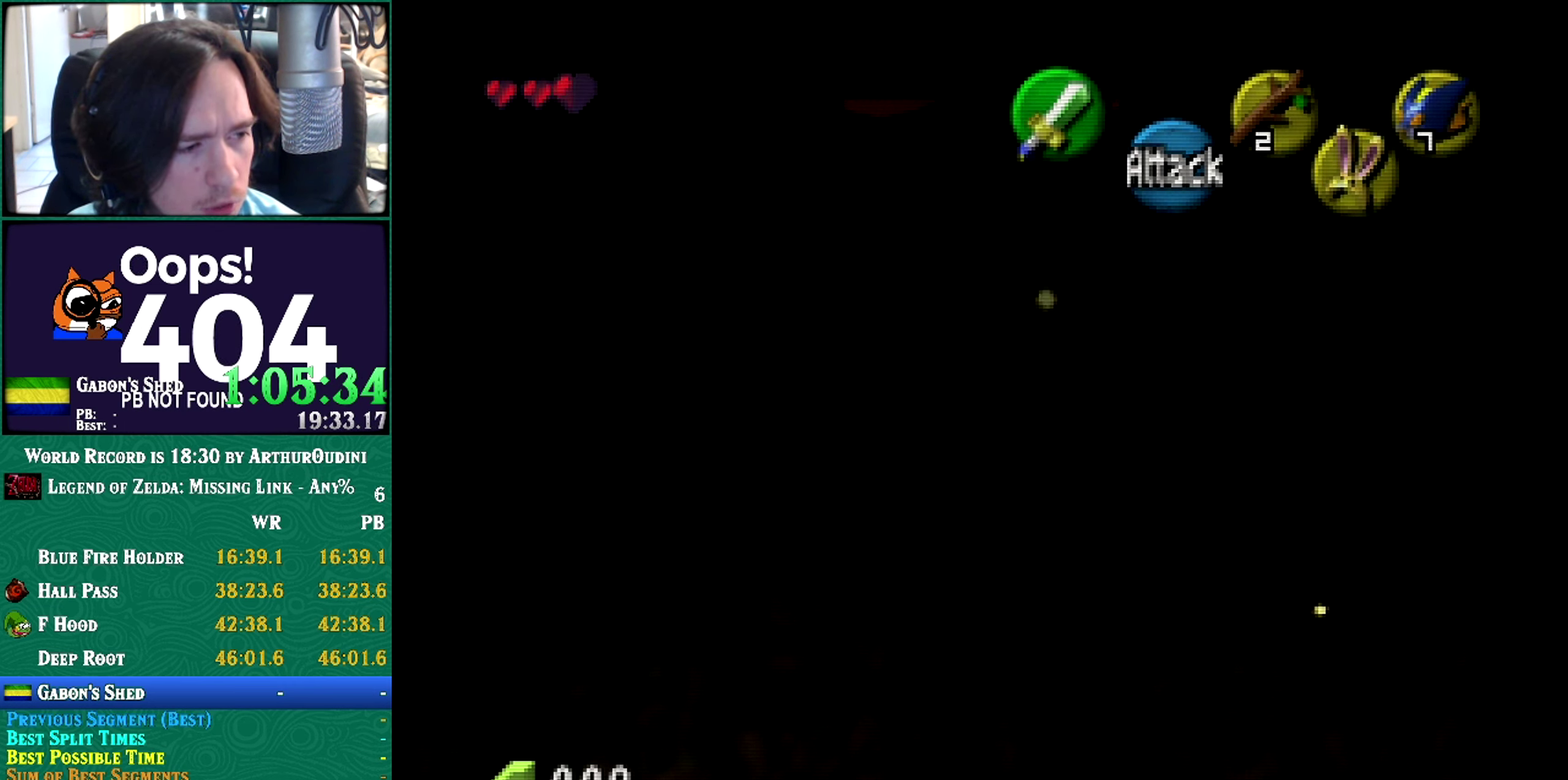
{"buttons": [], "left_stick": "center", "events": [[301, "A", "down"], [301, "C_RIGHT", "down"], [351, "A", "up"], [351, "C_RIGHT", "up"]]}
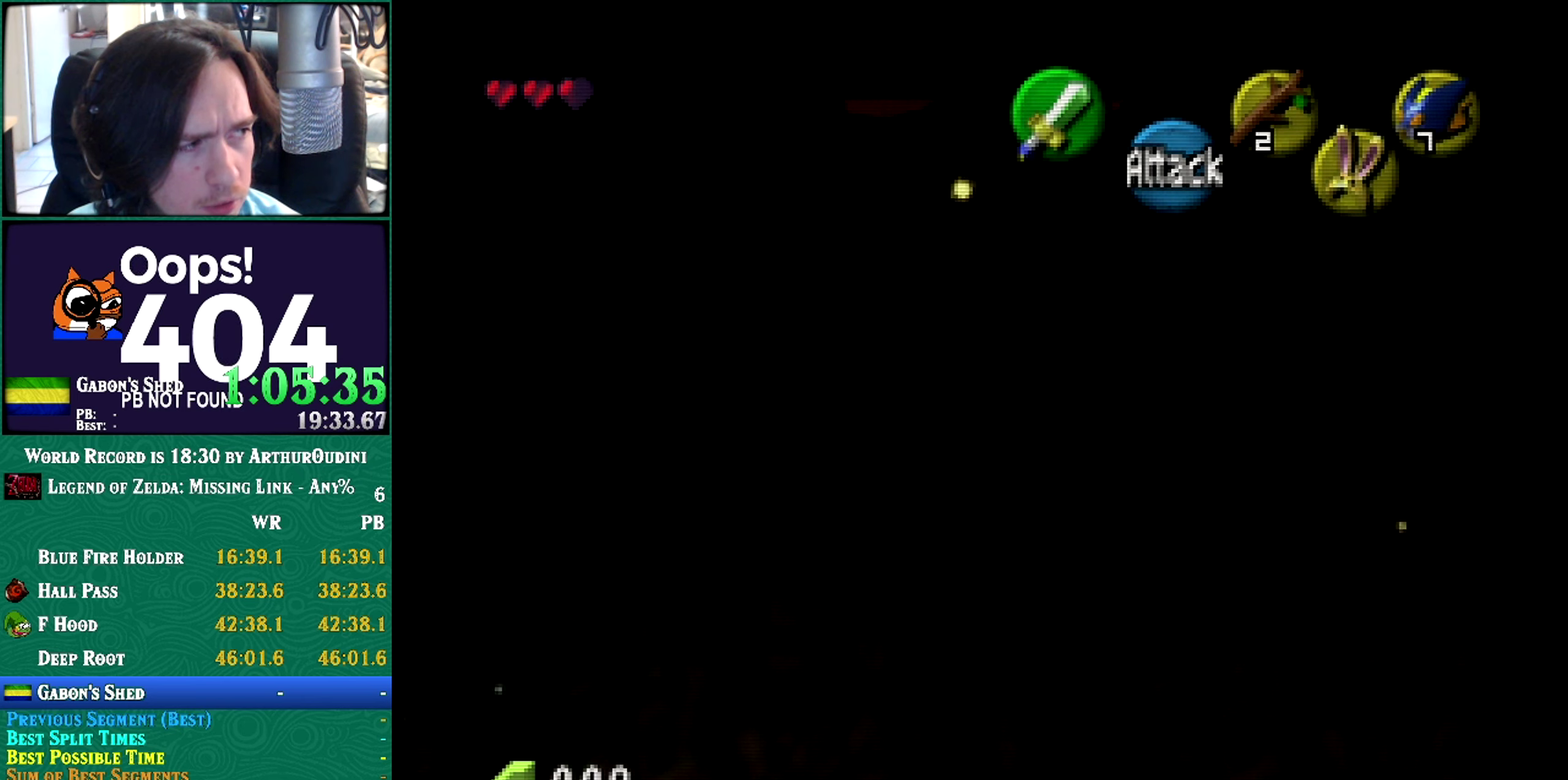
{"buttons": [], "left_stick": "center", "events": []}
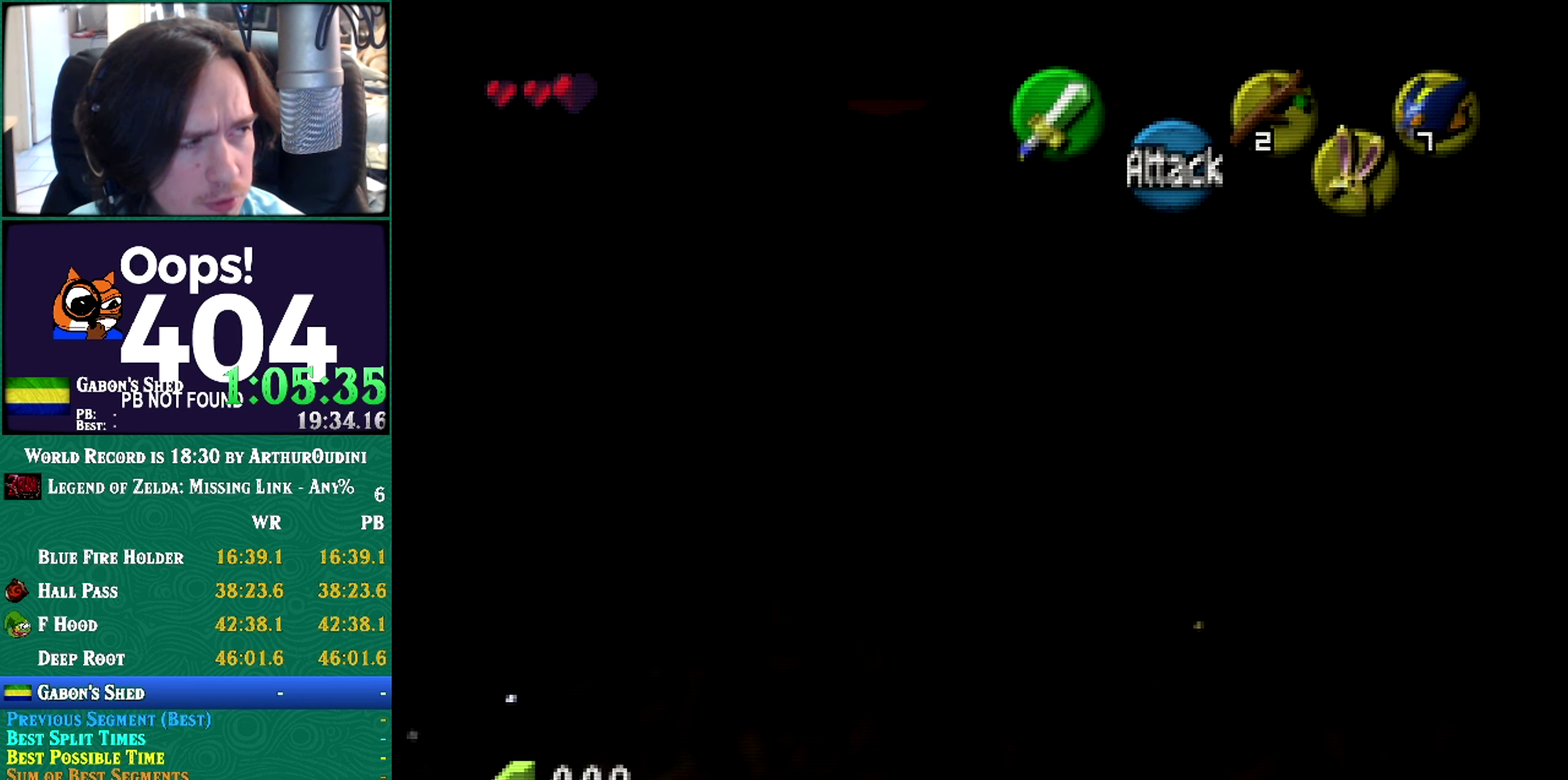
{"buttons": [], "left_stick": "center", "events": []}
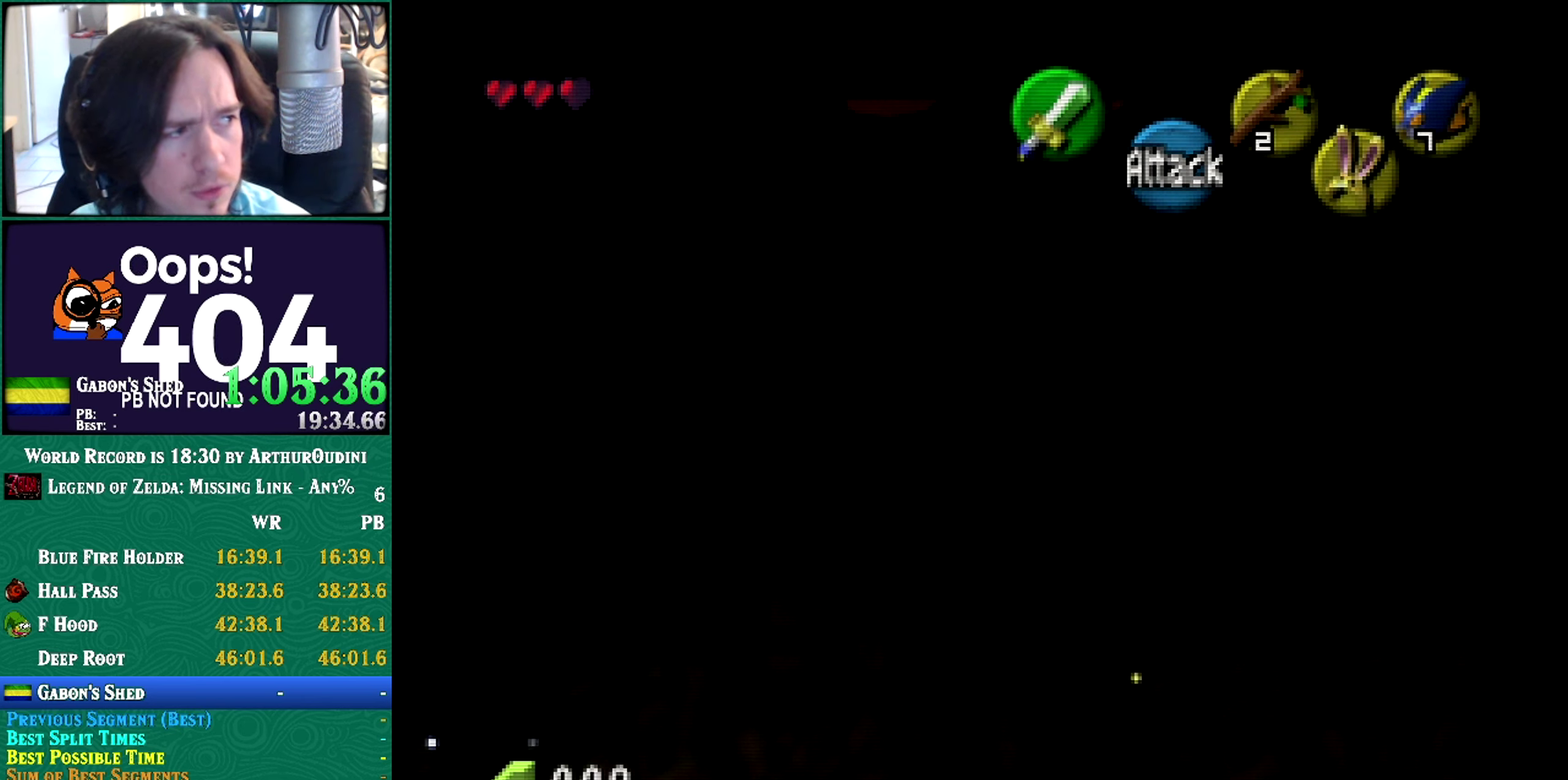
{"buttons": [], "left_stick": "center", "events": [[100, "A", "down"], [100, "C_RIGHT", "down"], [150, "A", "up"], [150, "C_RIGHT", "up"]]}
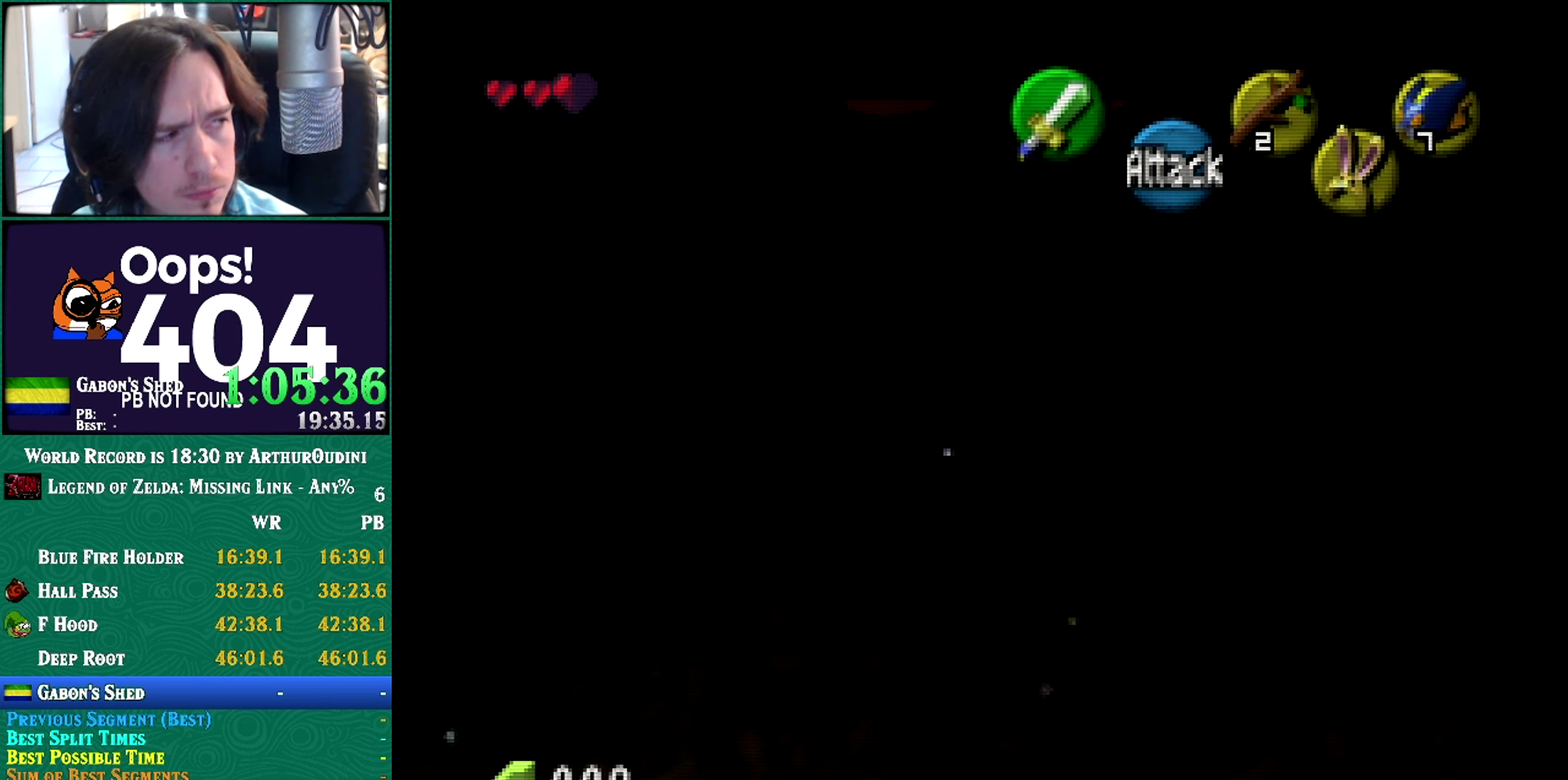
{"buttons": [], "left_stick": "center", "events": []}
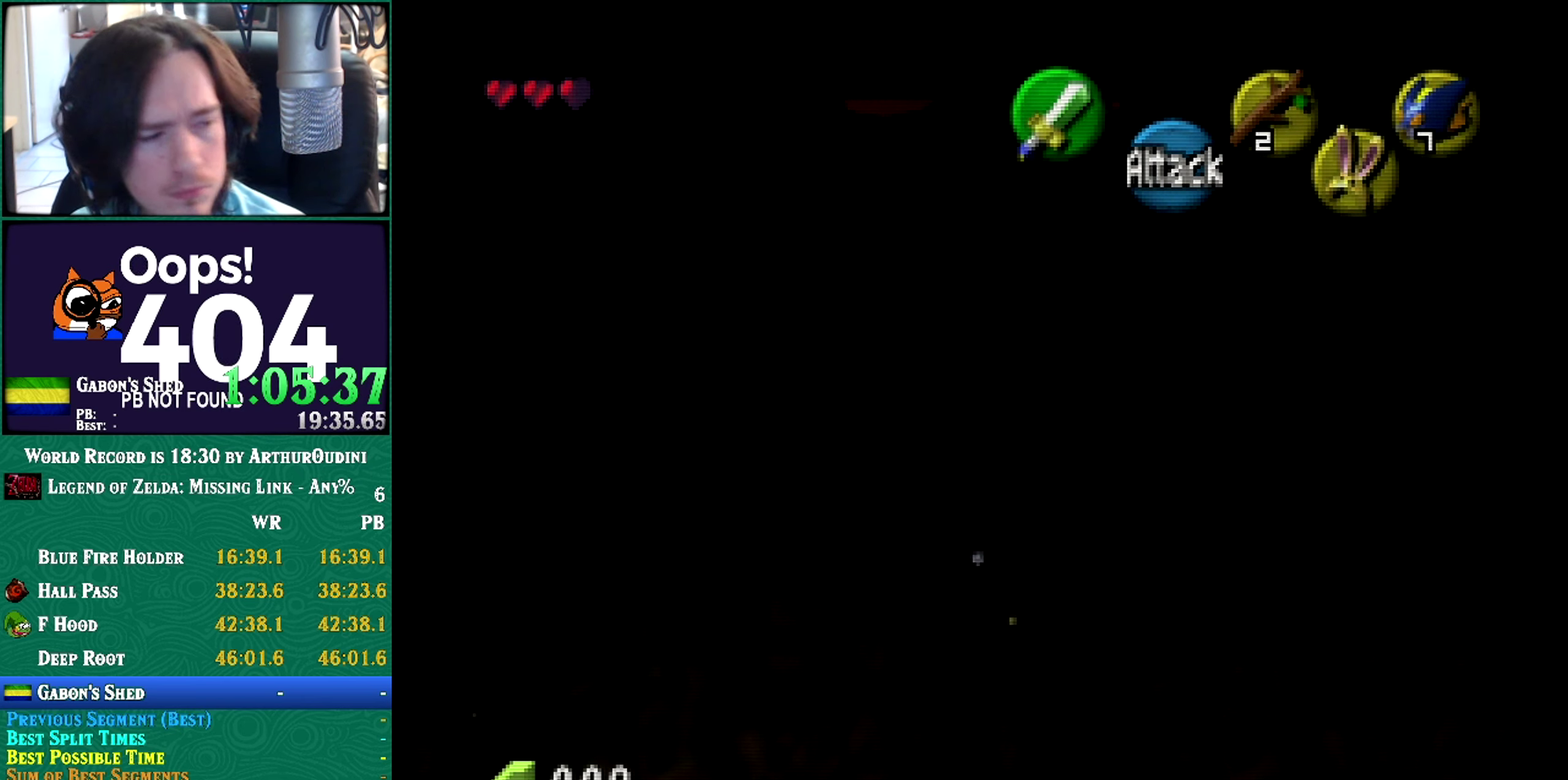
{"buttons": [], "left_stick": "center", "events": []}
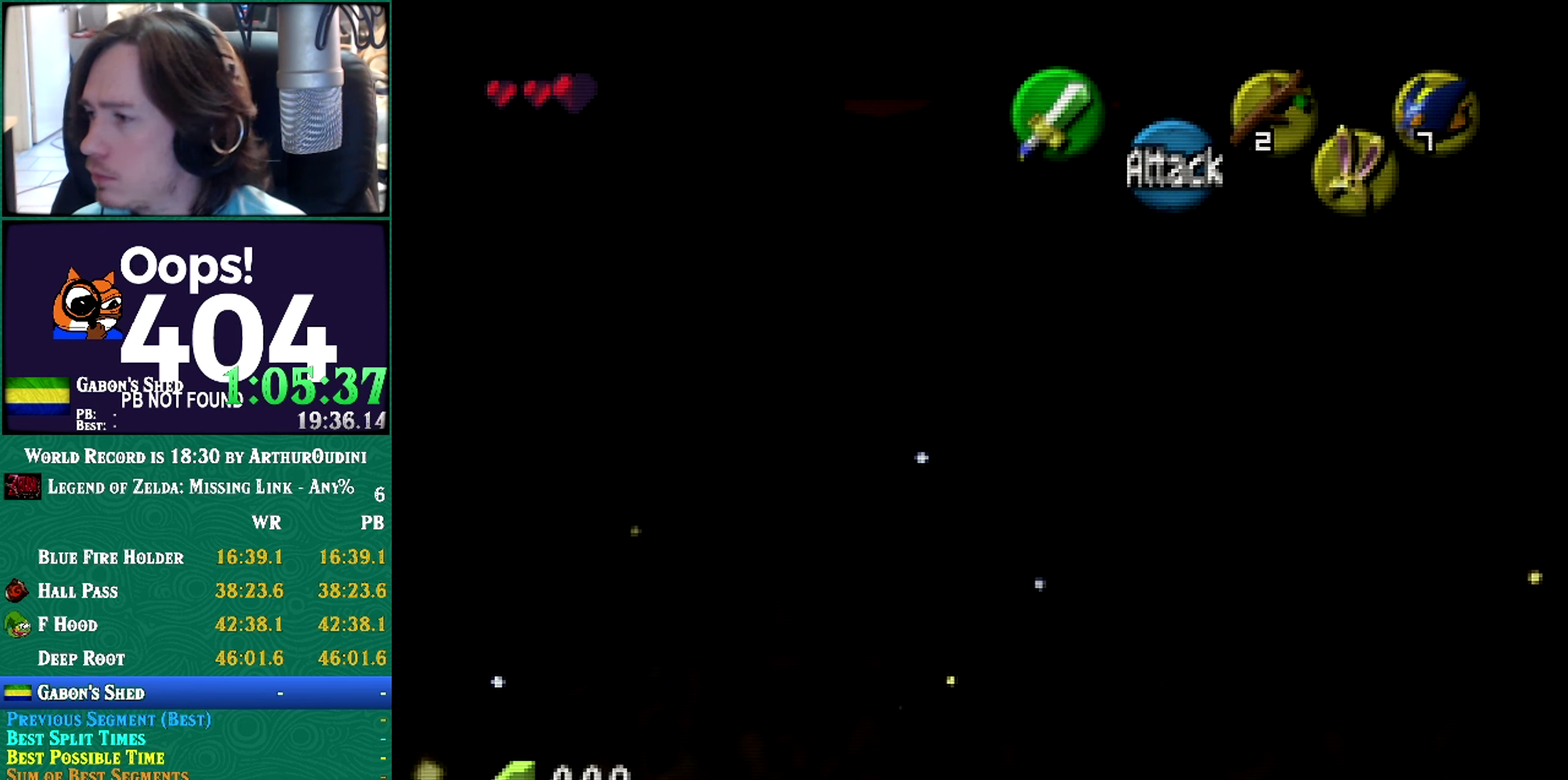
{"buttons": [], "left_stick": "center", "events": [[400, "A", "down"], [400, "START", "down"], [450, "A", "up"], [450, "START", "up"]]}
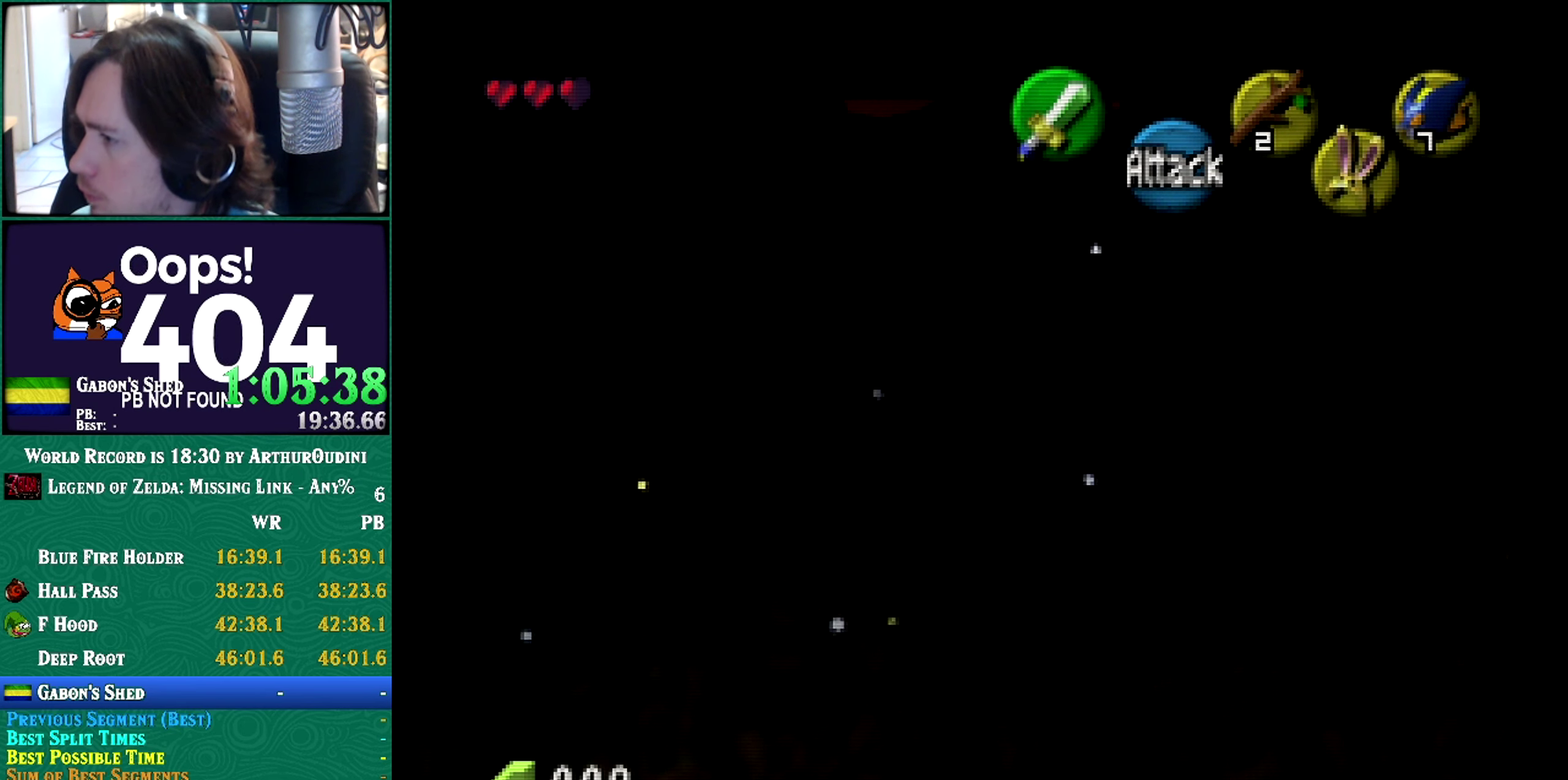
{"buttons": [], "left_stick": "up", "events": [[34, "left_stick", "up"]]}
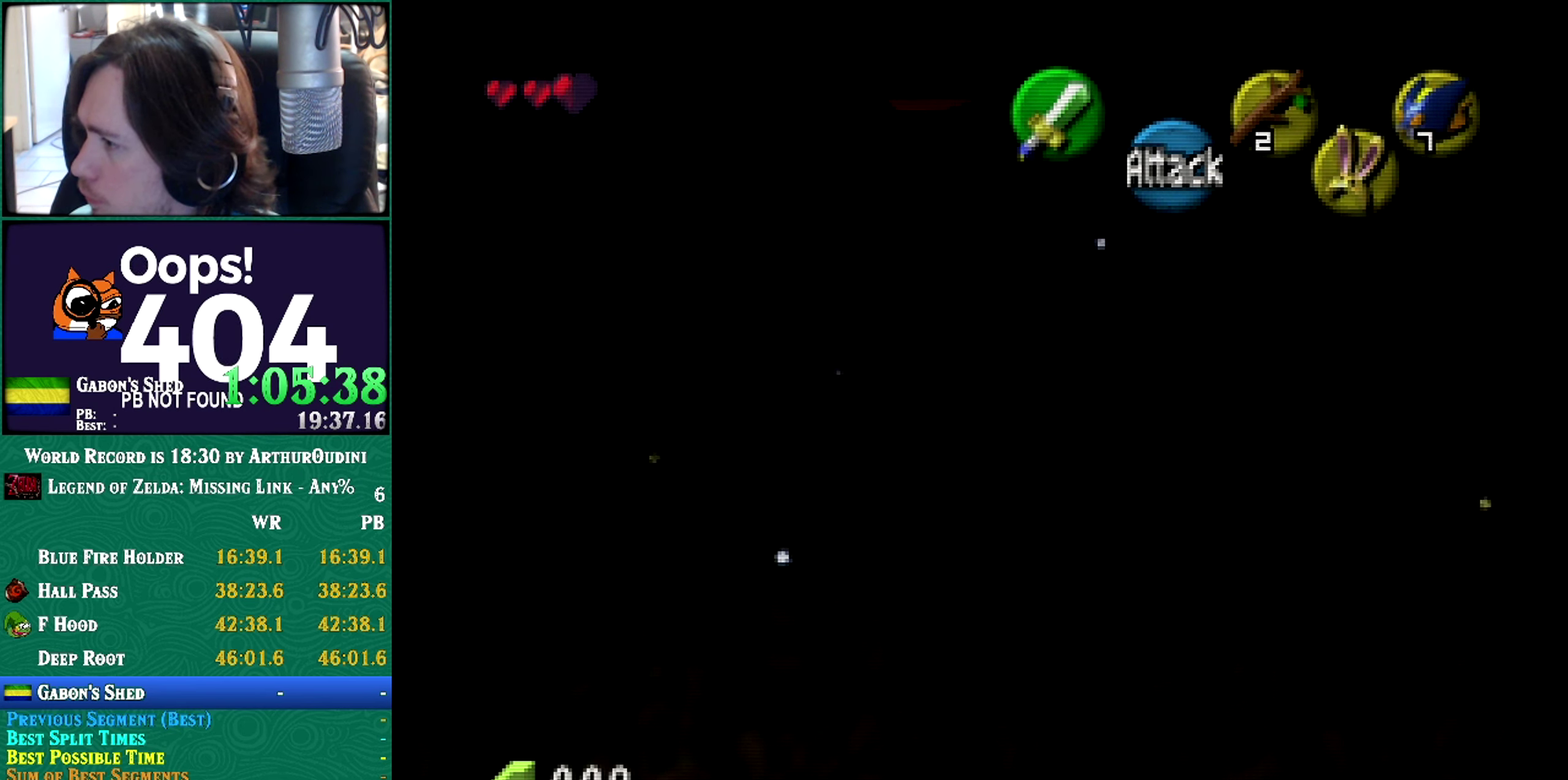
{"buttons": [], "left_stick": "up-left", "events": [[250, "left_stick", "up-left"]]}
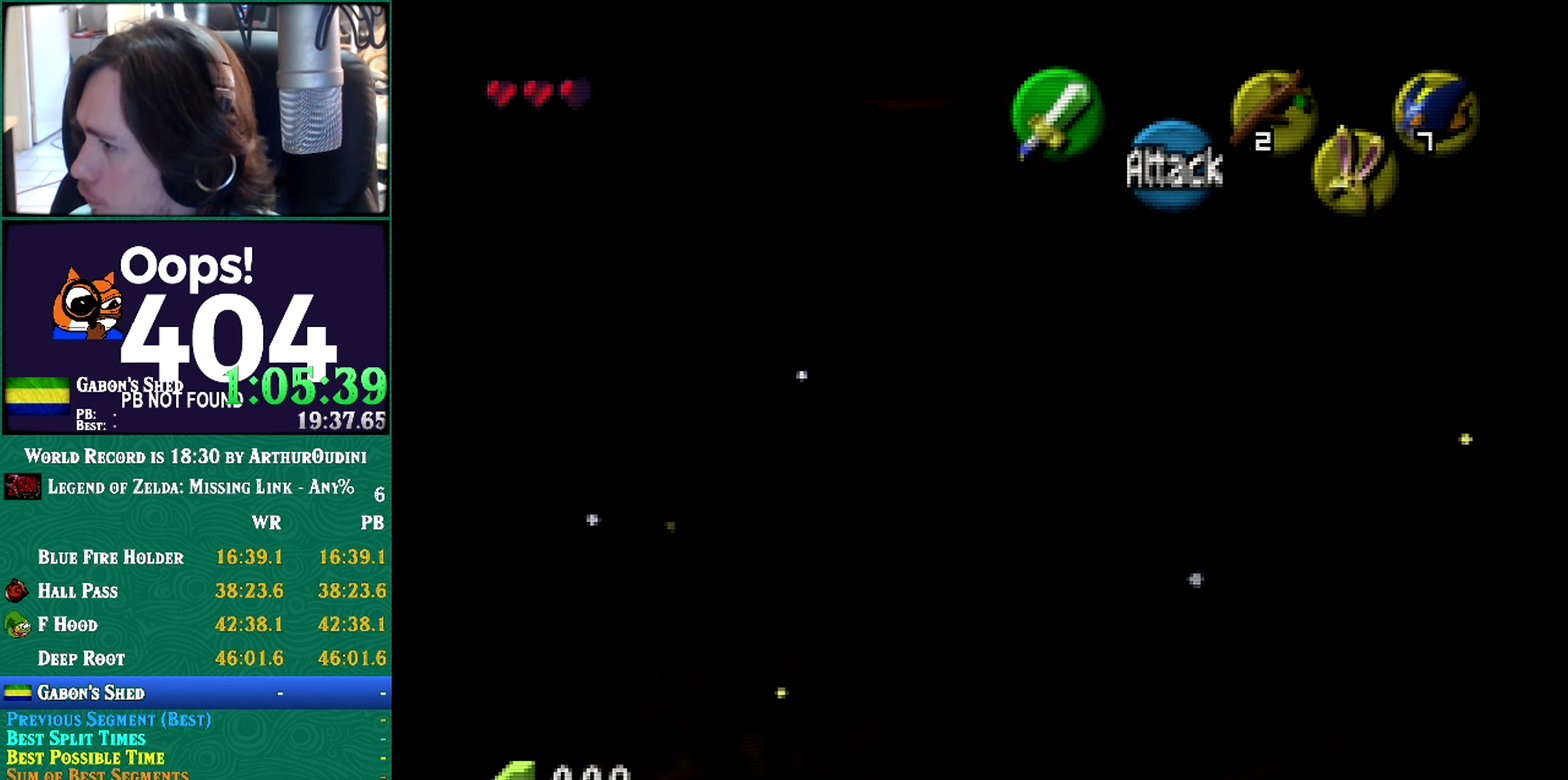
{"buttons": [], "left_stick": "center", "events": [[117, "left_stick", "up"], [167, "left_stick", "up-left"], [434, "left_stick", "center"]]}
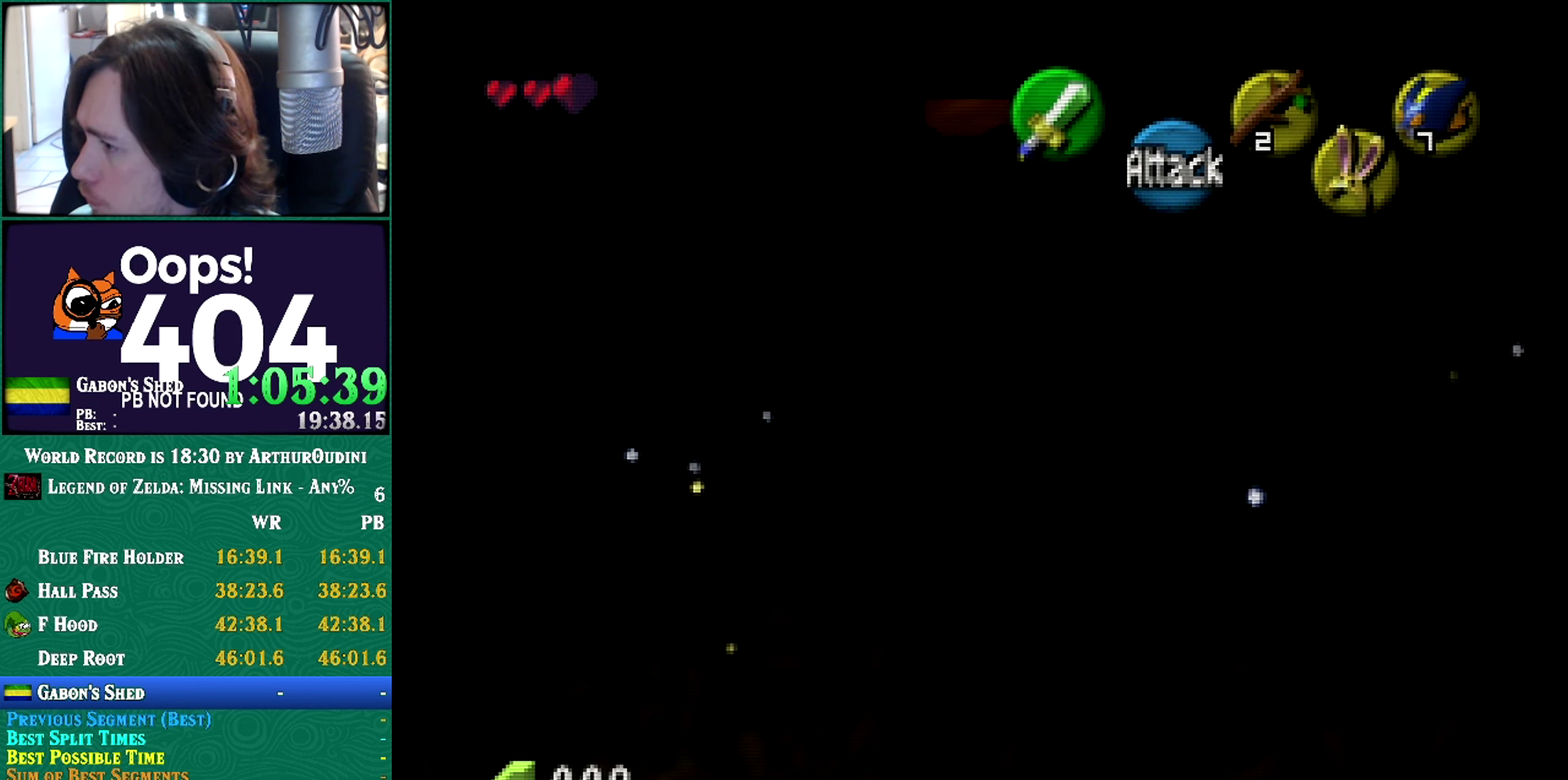
{"buttons": [], "left_stick": "up-left", "events": [[283, "left_stick", "up-left"]]}
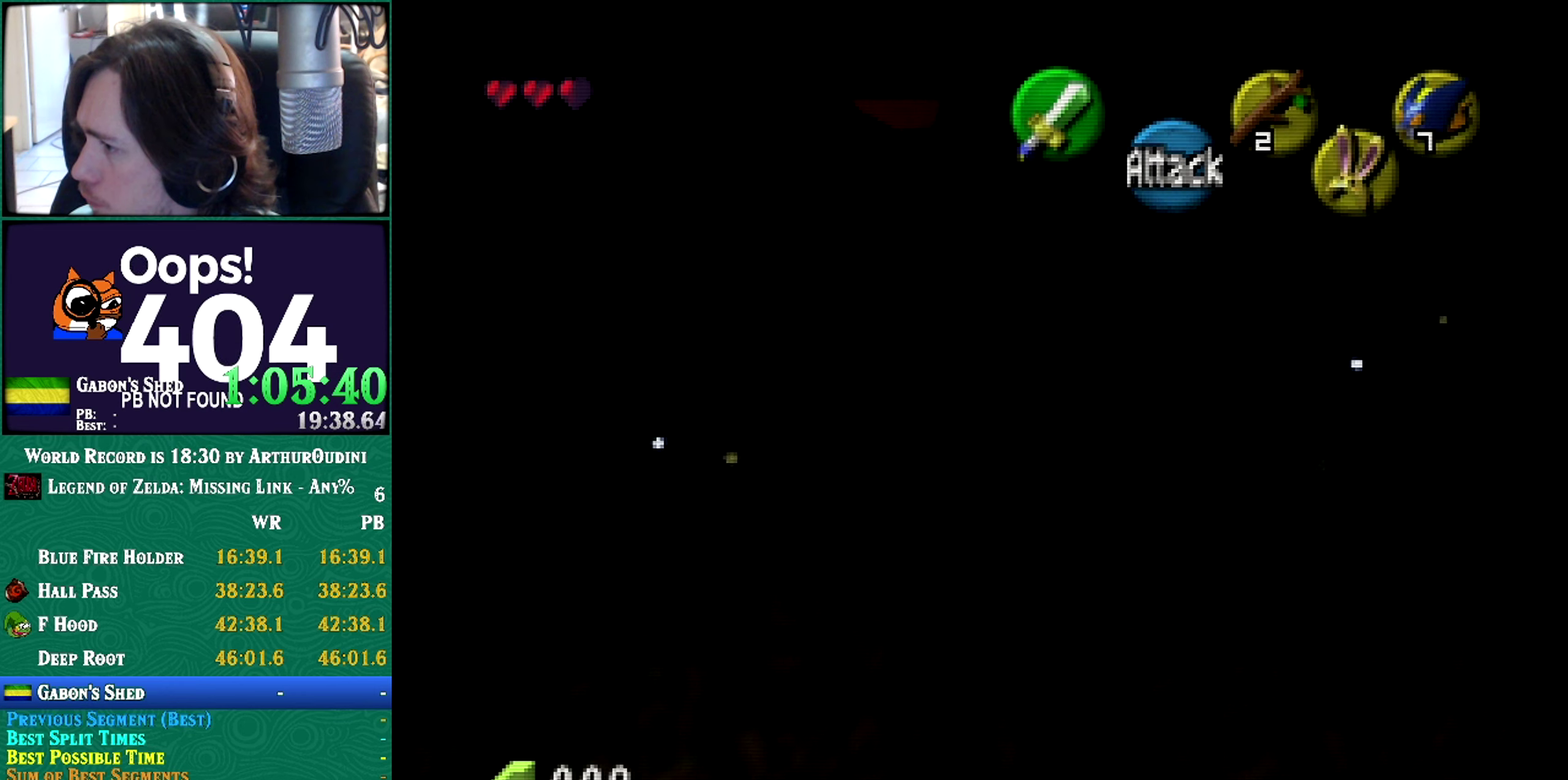
{"buttons": [], "left_stick": "center", "events": [[501, "left_stick", "center"]]}
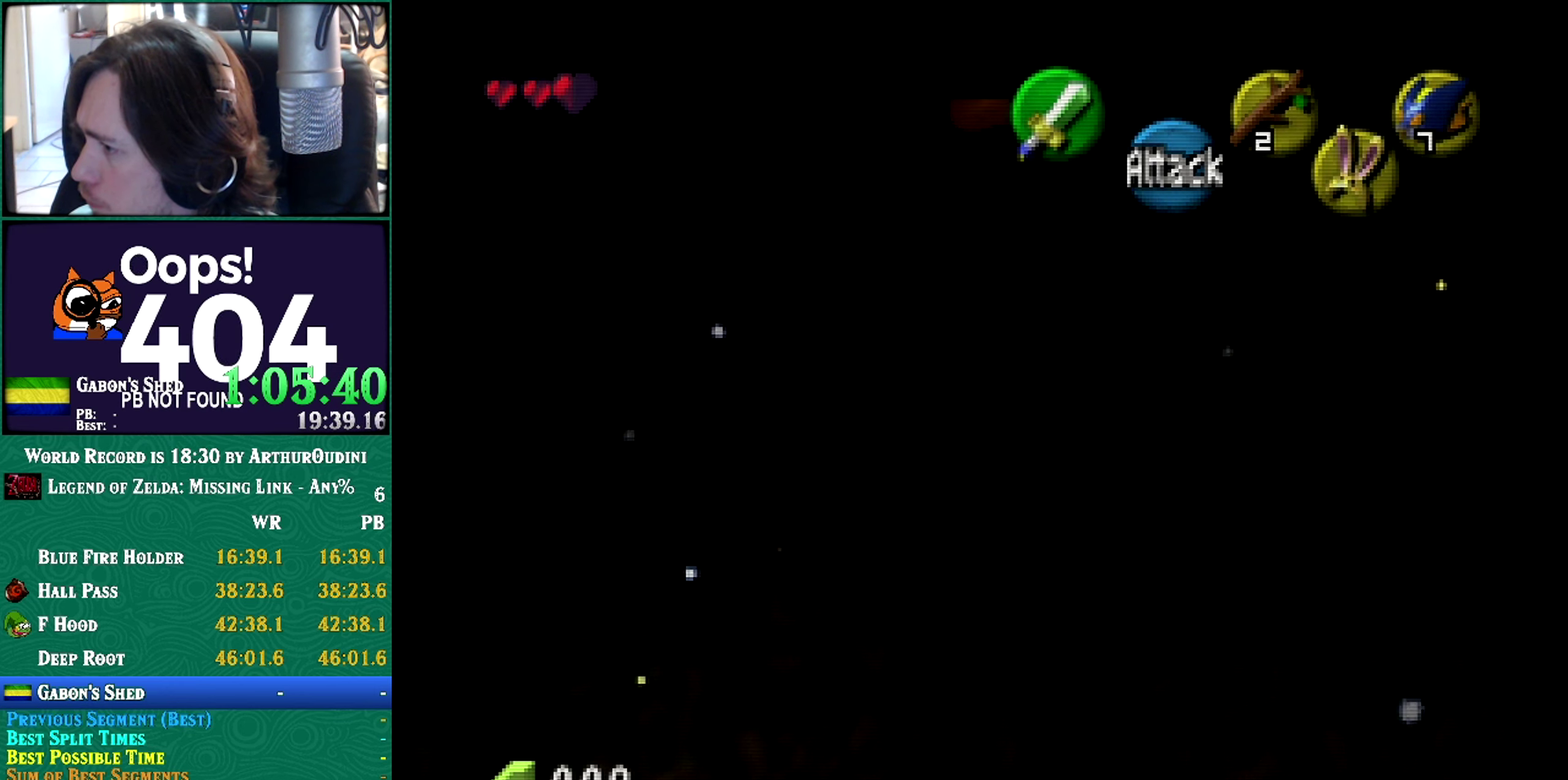
{"buttons": ["Z", "START"], "left_stick": "center"}
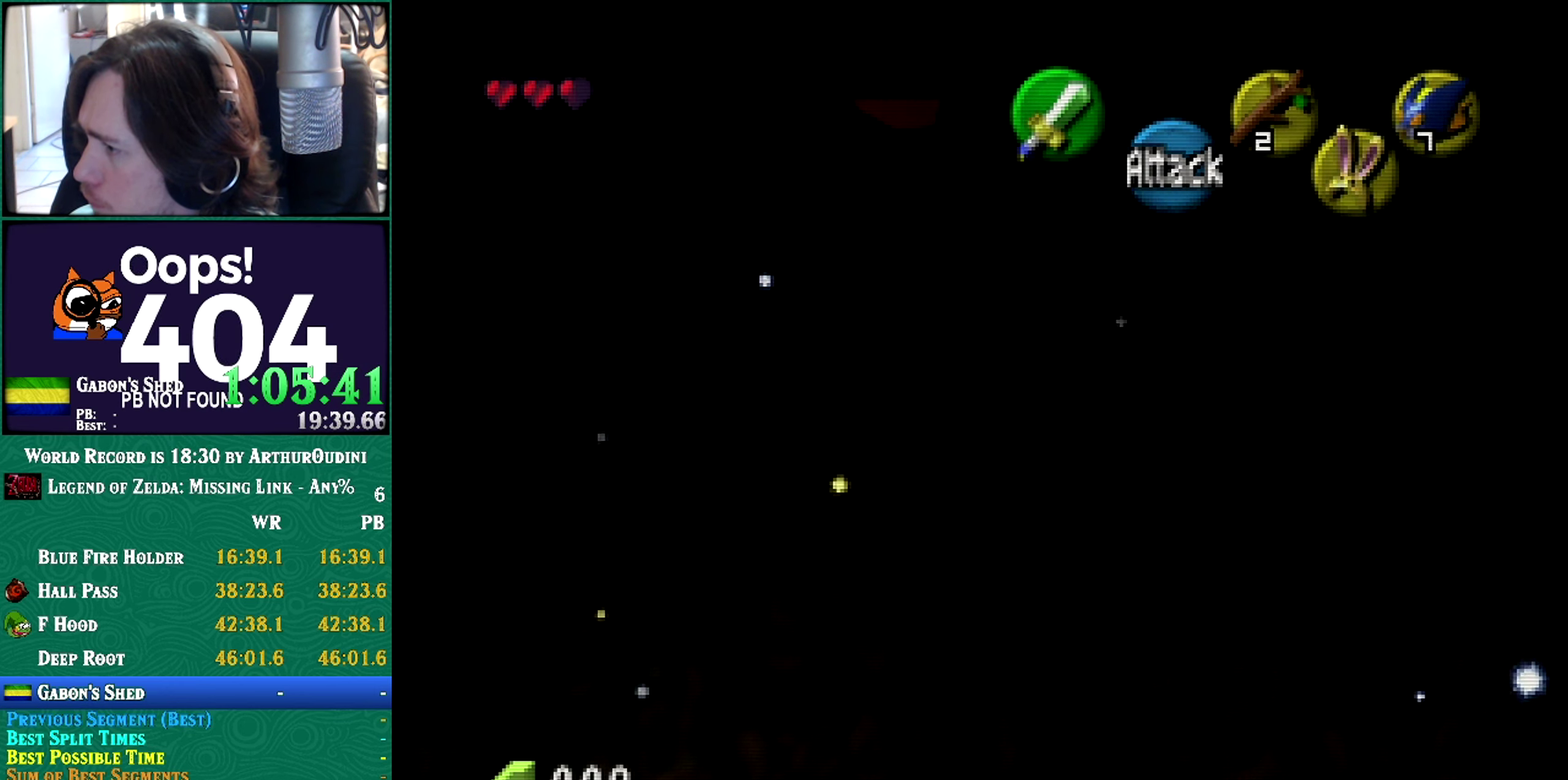
{"buttons": [], "left_stick": "up-left"}
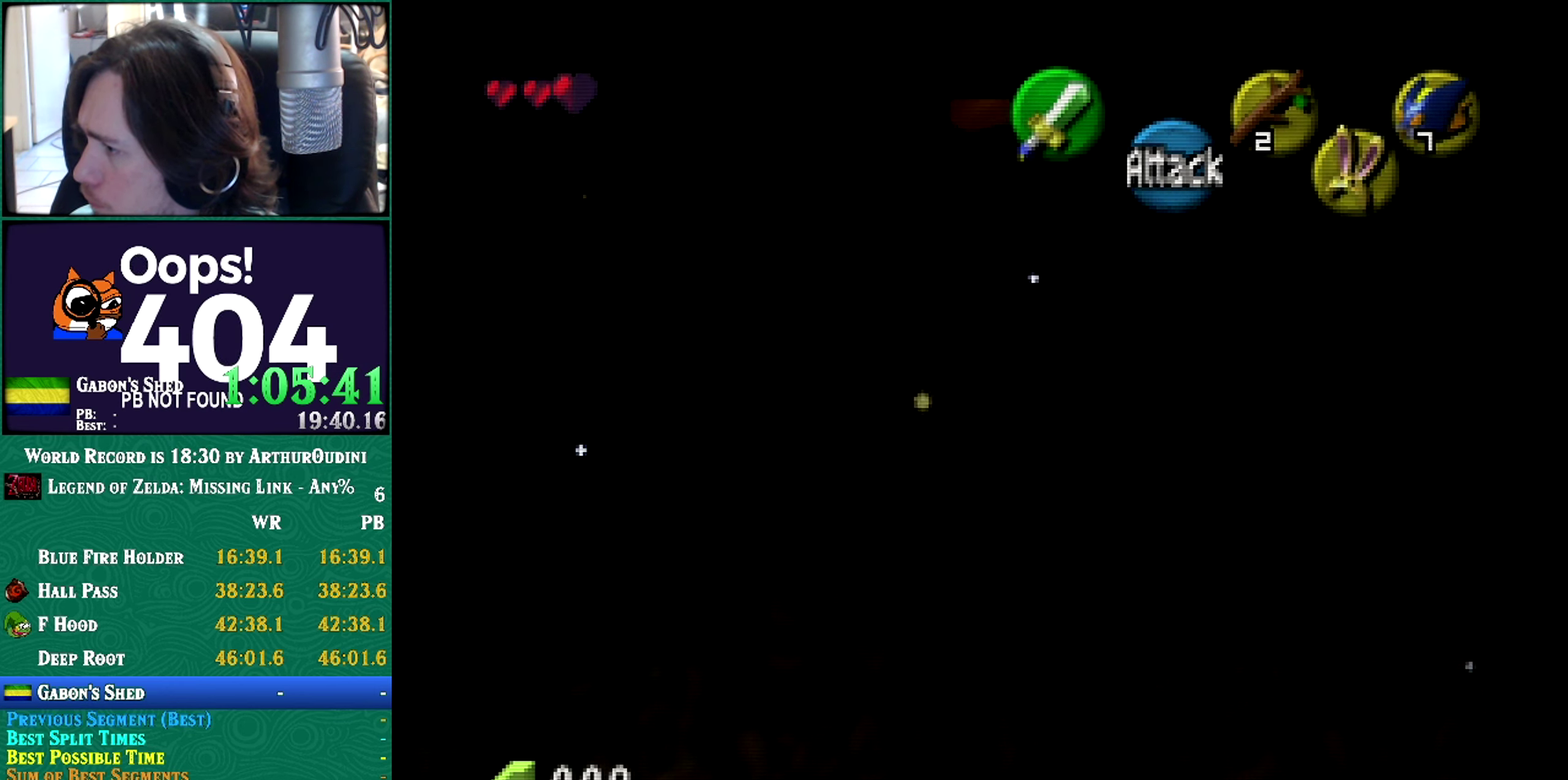
{"buttons": ["B", "START"], "left_stick": "center"}
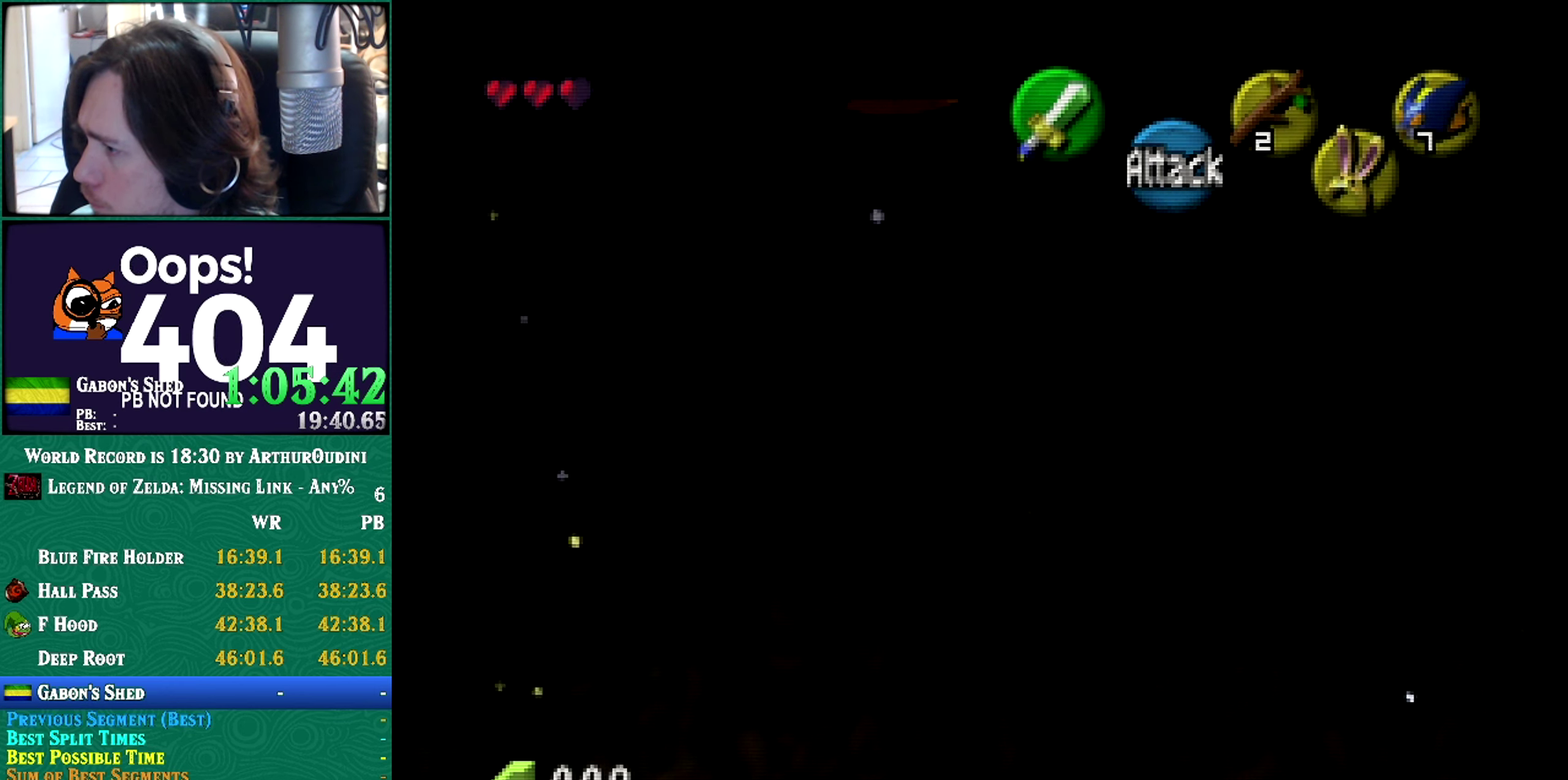
{"buttons": [], "left_stick": "up-left"}
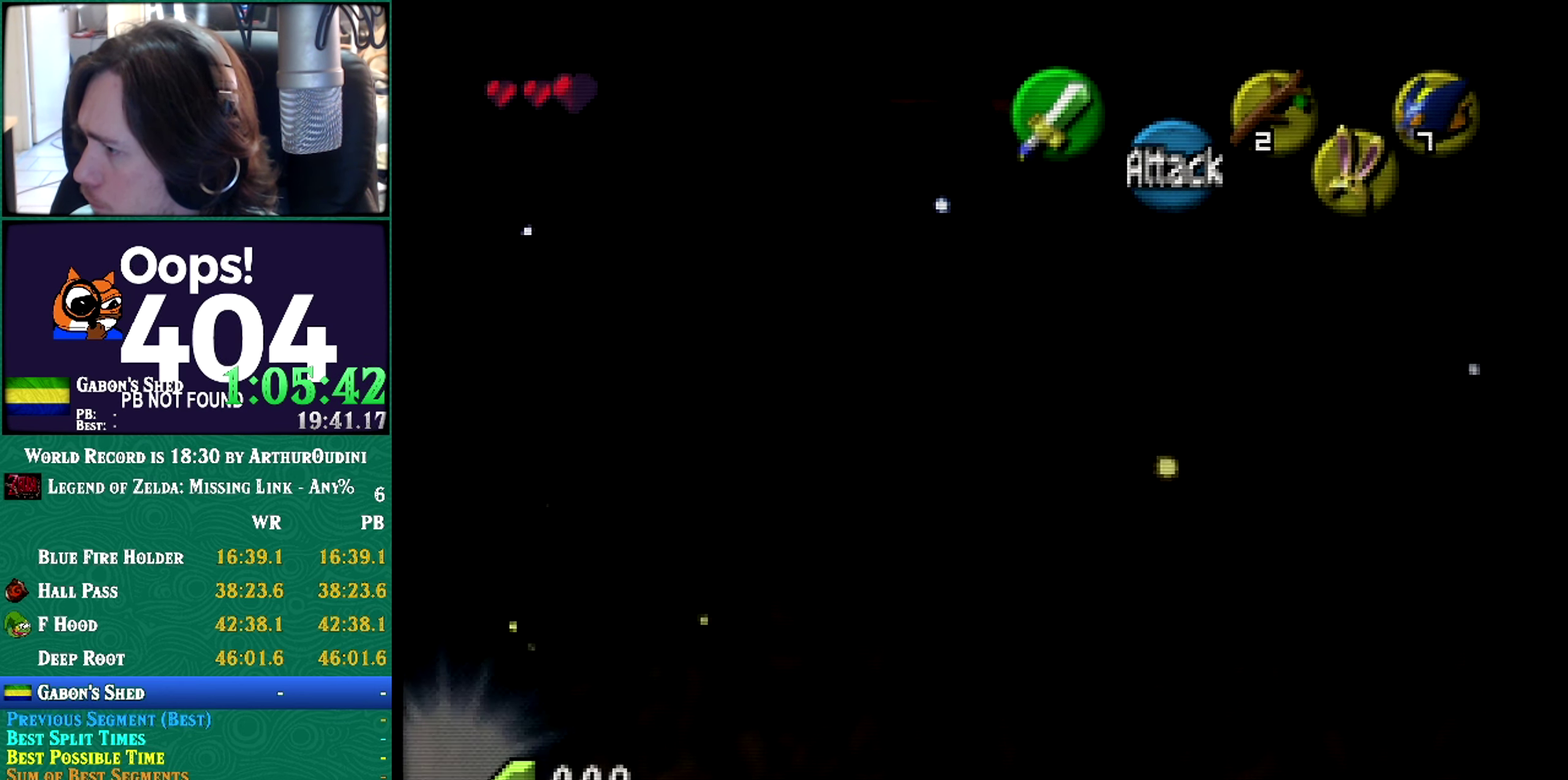
{"buttons": [], "left_stick": "up-left", "events": []}